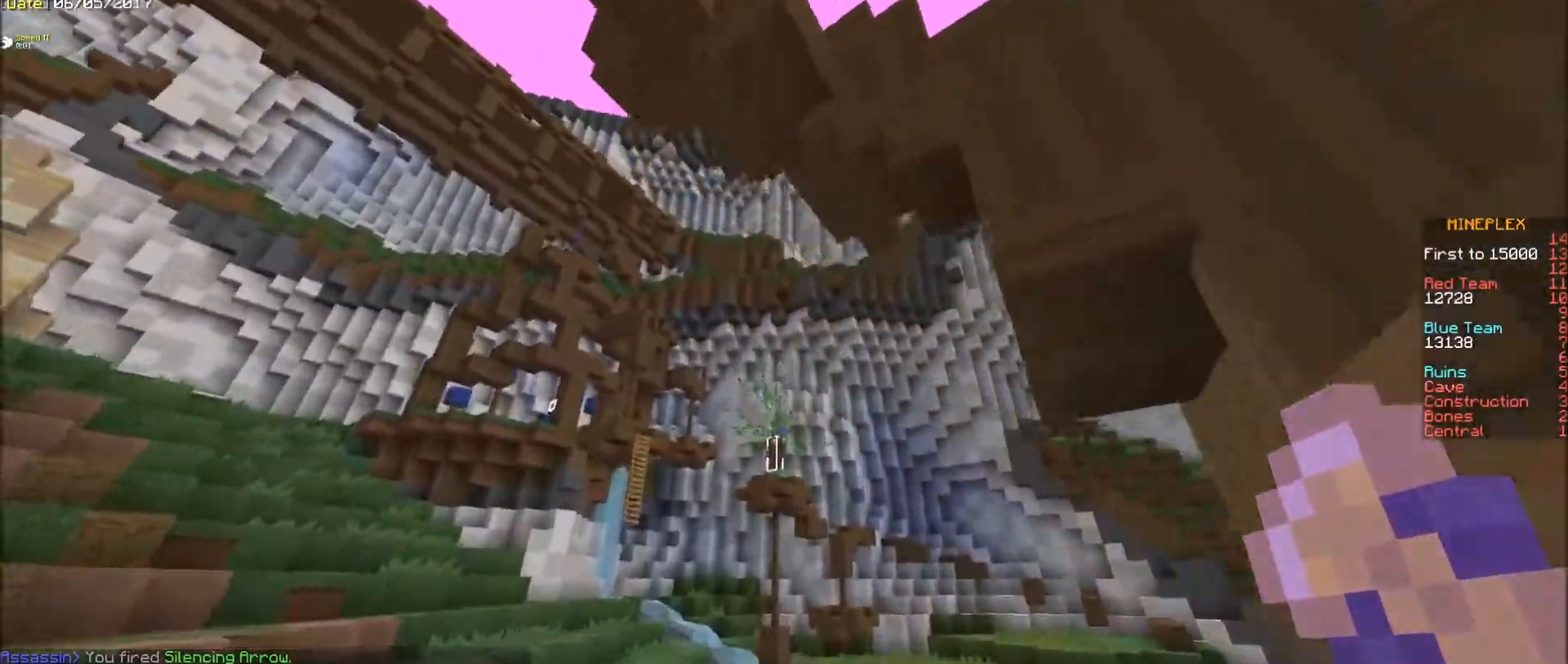
Gameplay with keyboard and mouse; each line is a JSON object with the keys and mouse buttons held at the frame after it. "events" lists presses ("down") and releases ("up") of "d", "e", "f", "s", "mouse_left" and "mouse_right" between this image and that frame as [ms after this image, input, new state], when the widget could be followed in between. "mouse_left", "mouse_right" = the "left", "right" buttons of the "mouse" list. No other keys are recorded. Fast repeated clicks can show as one long hold. Mouse movement is not recorded.
{"keys": ["e"], "mouse": [], "events": [[333, "f", "down"], [483, "f", "up"]]}
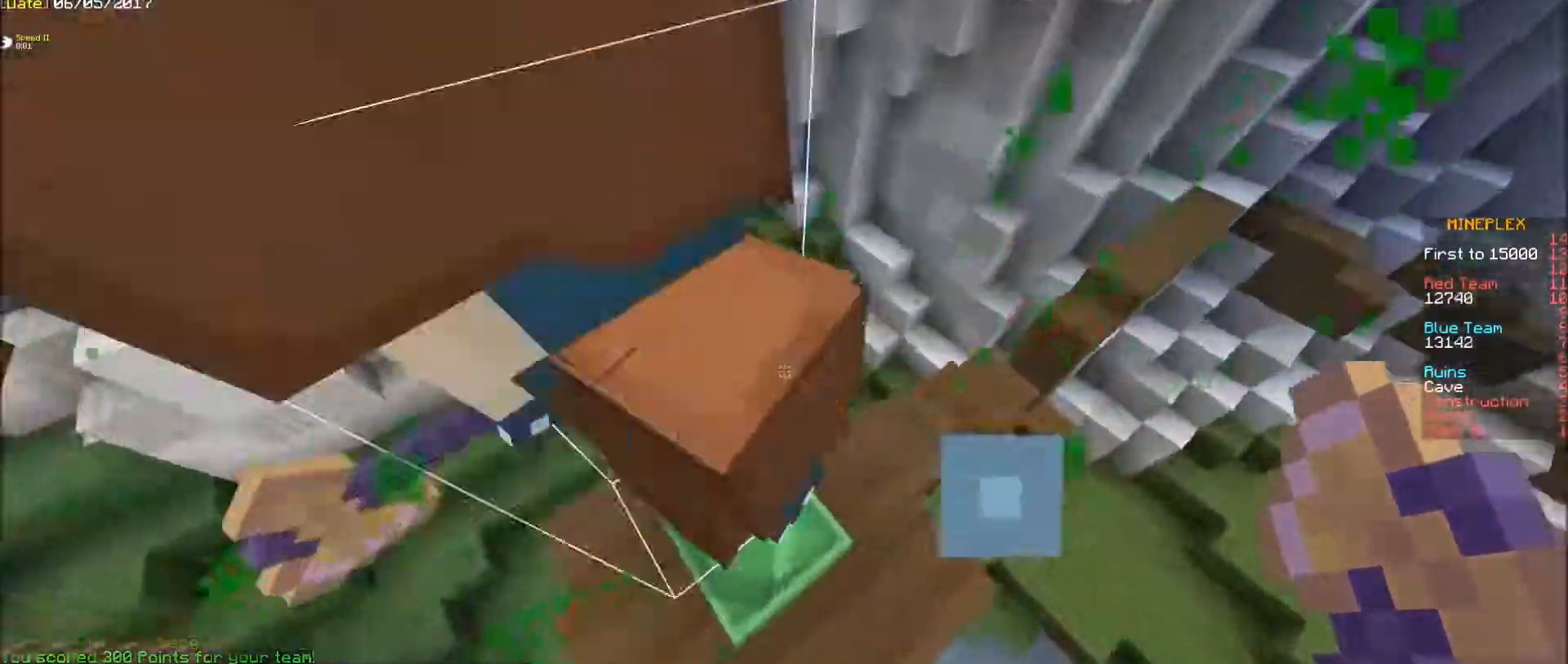
{"keys": ["f"], "mouse": [], "events": [[83, "e", "up"], [83, "s", "down"], [233, "s", "up"], [333, "f", "down"]]}
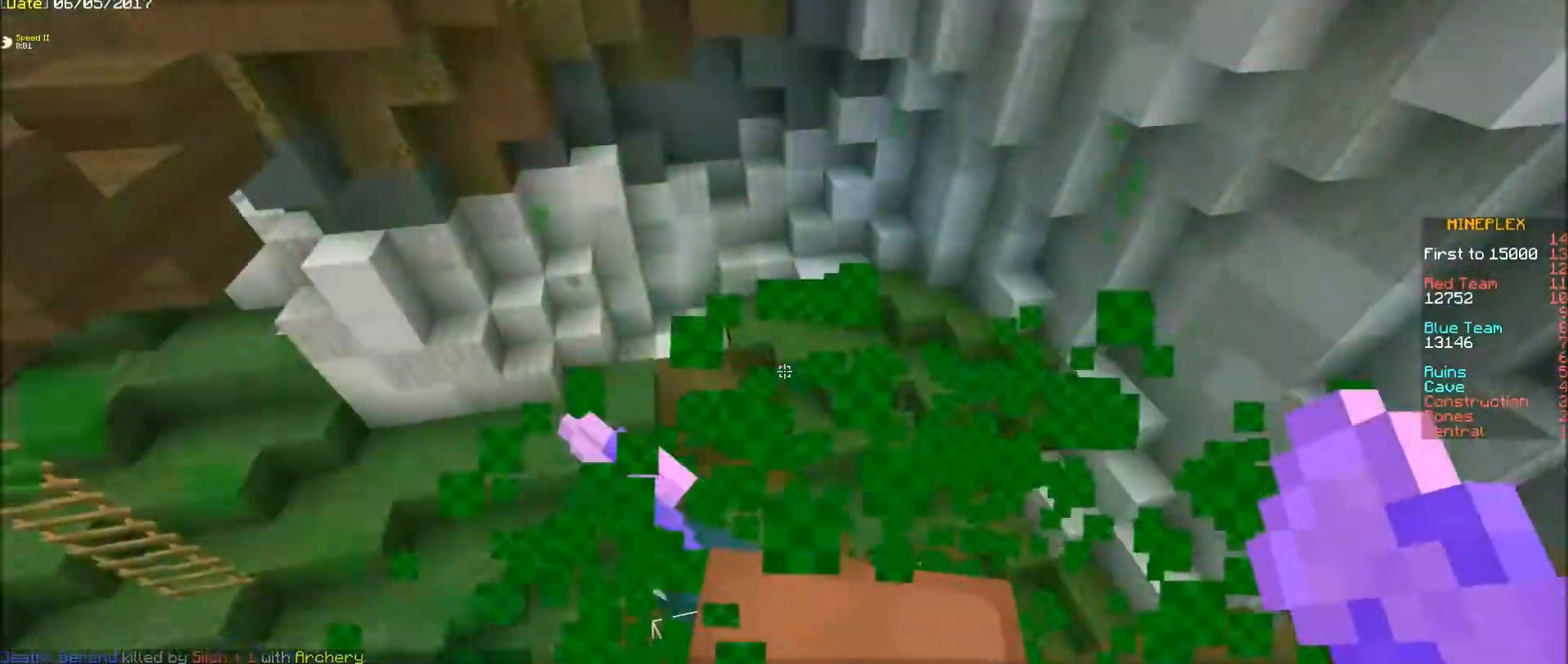
{"keys": ["e", "s"], "mouse": [], "events": [[33, "e", "down"], [83, "mouse_right", "down"], [133, "f", "up"], [133, "s", "down"], [183, "mouse_right", "up"]]}
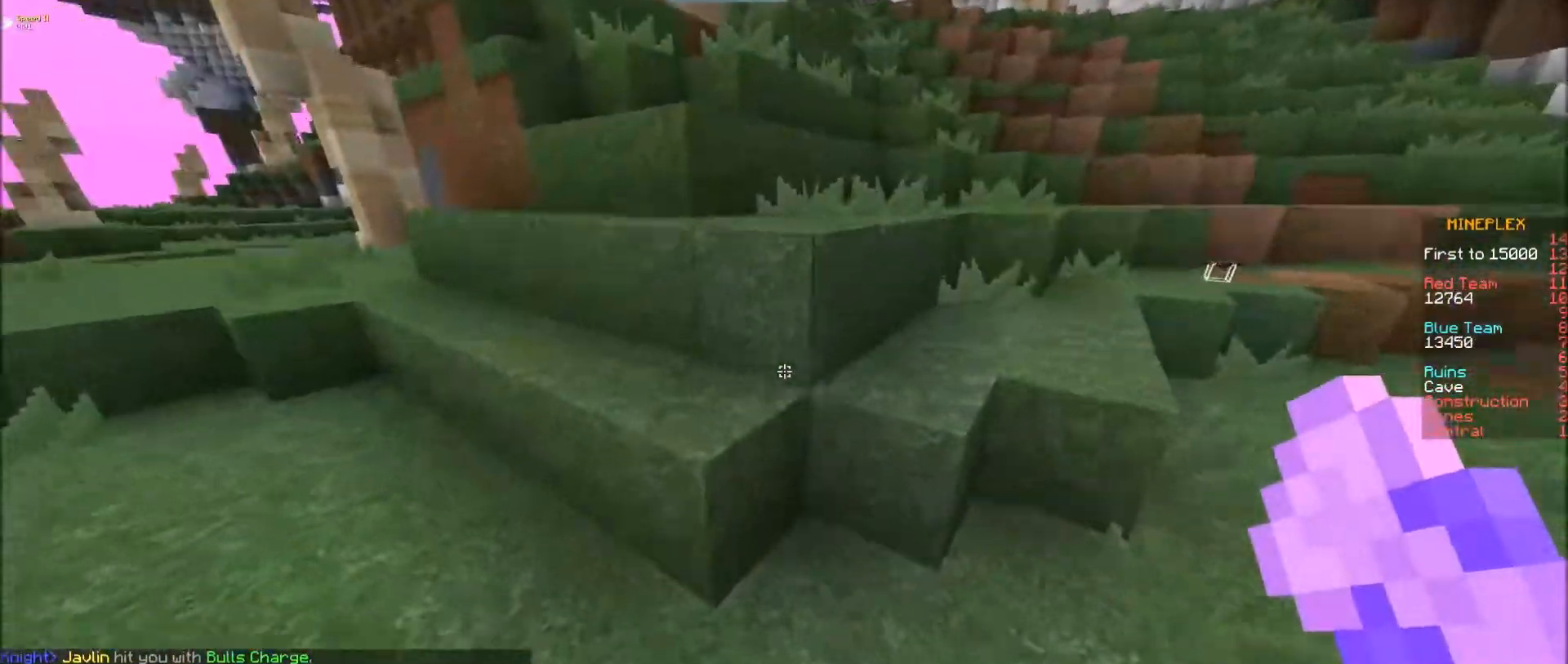
{"keys": ["e"], "mouse": [], "events": [[300, "s", "up"]]}
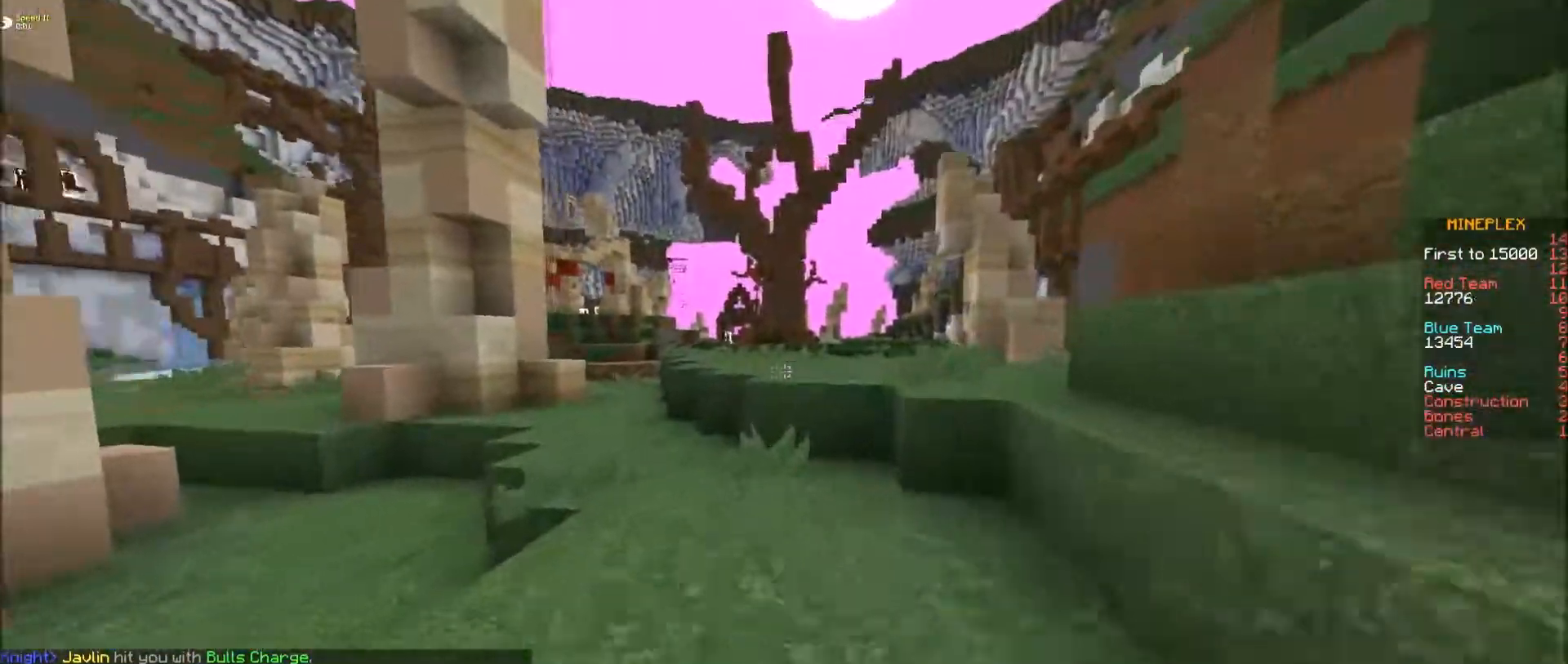
{"keys": ["e", "f"], "mouse": [], "events": [[50, "mouse_left", "down"], [150, "mouse_left", "up"], [200, "mouse_left", "down"], [300, "mouse_left", "up"], [500, "f", "down"]]}
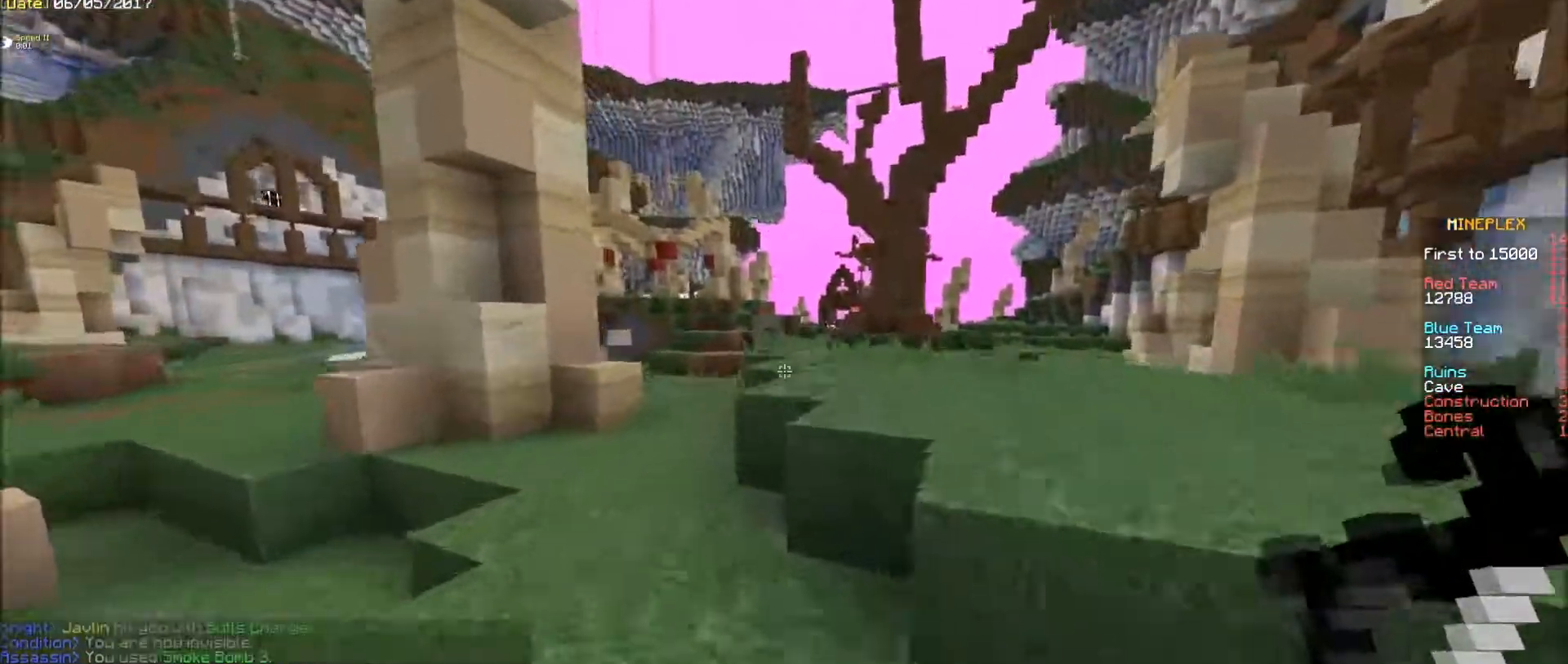
{"keys": ["e"], "mouse": [], "events": [[350, "f", "up"]]}
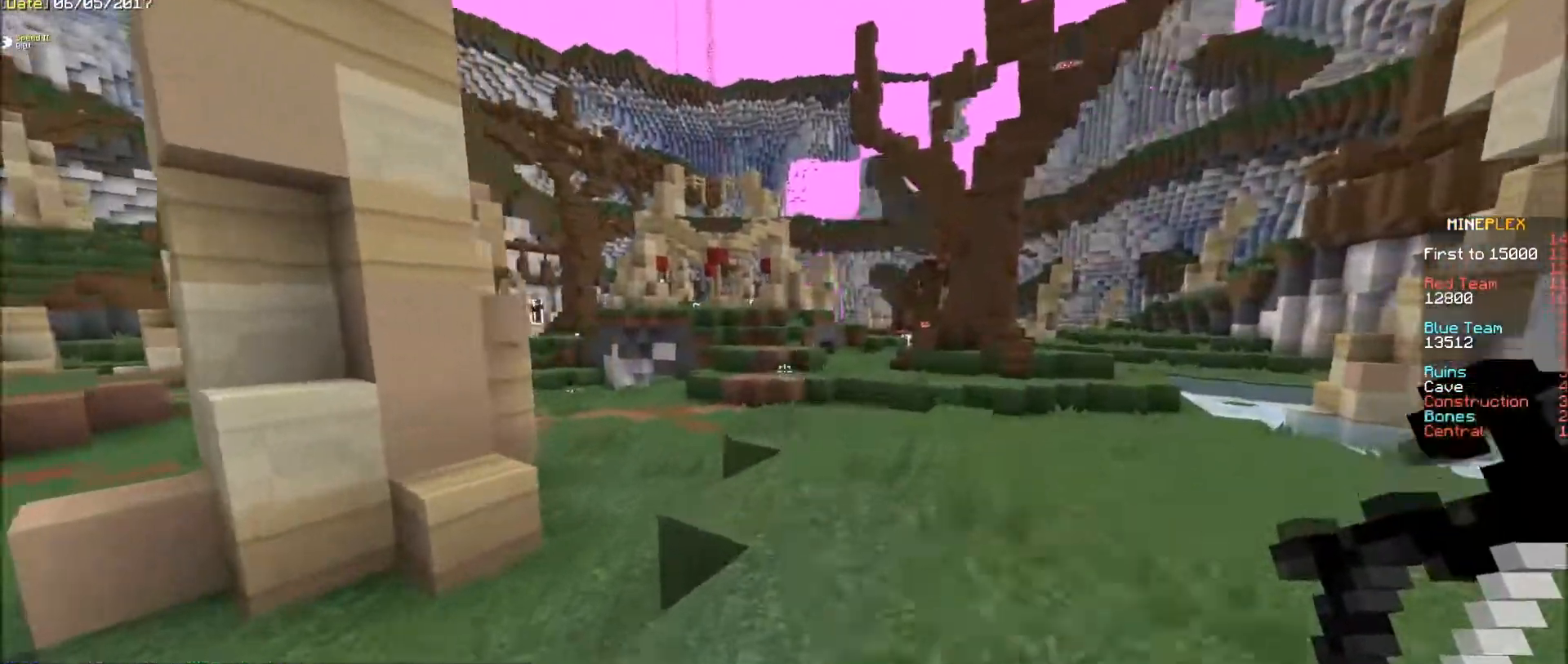
{"keys": ["e", "f"], "mouse": [], "events": [[133, "f", "down"]]}
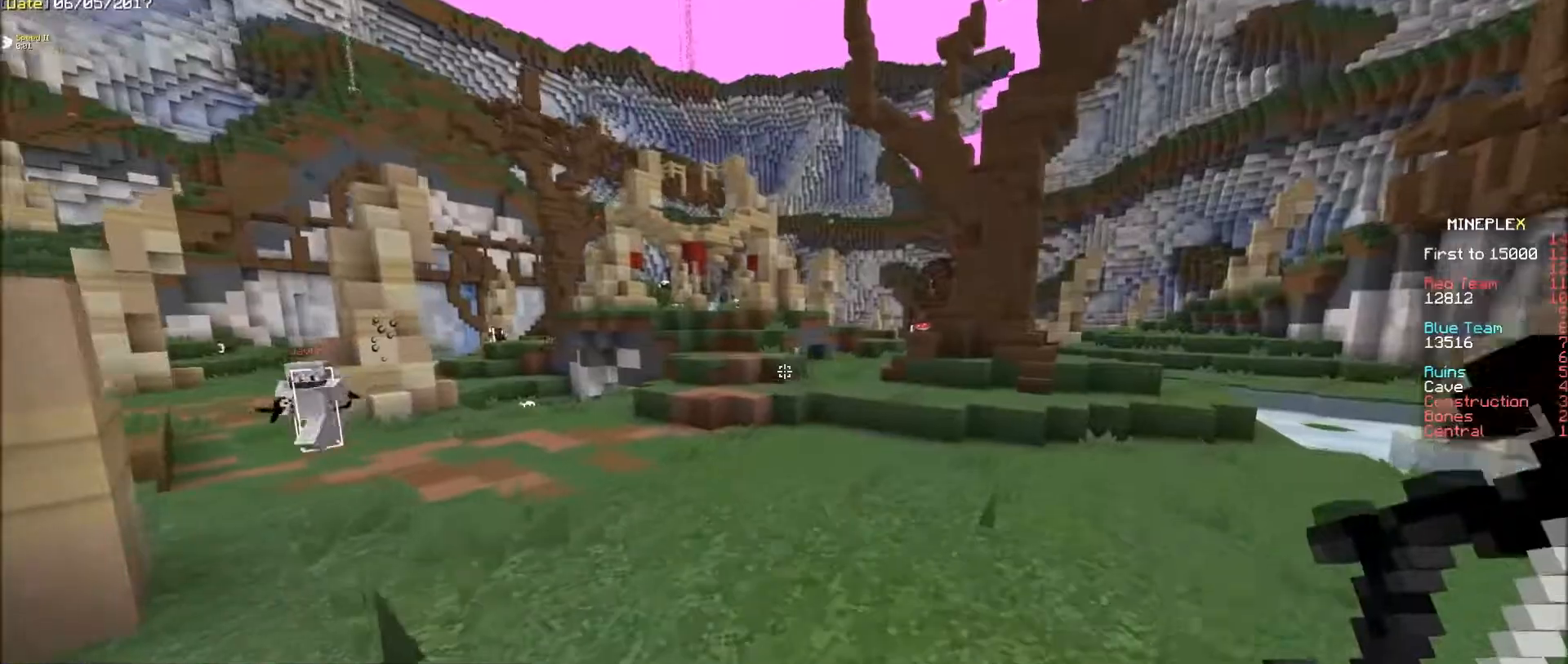
{"keys": ["e", "f"], "mouse": [], "events": []}
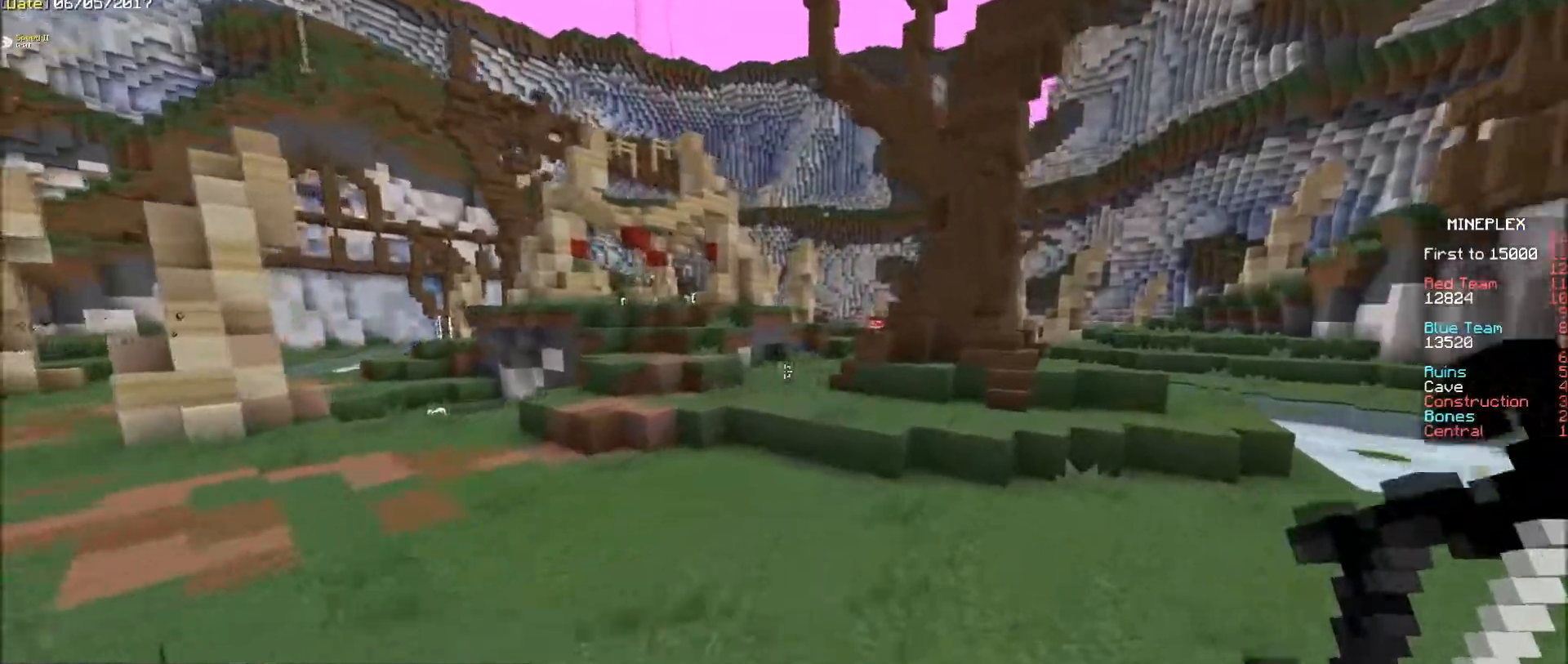
{"keys": ["e"], "mouse": [], "events": [[133, "f", "up"]]}
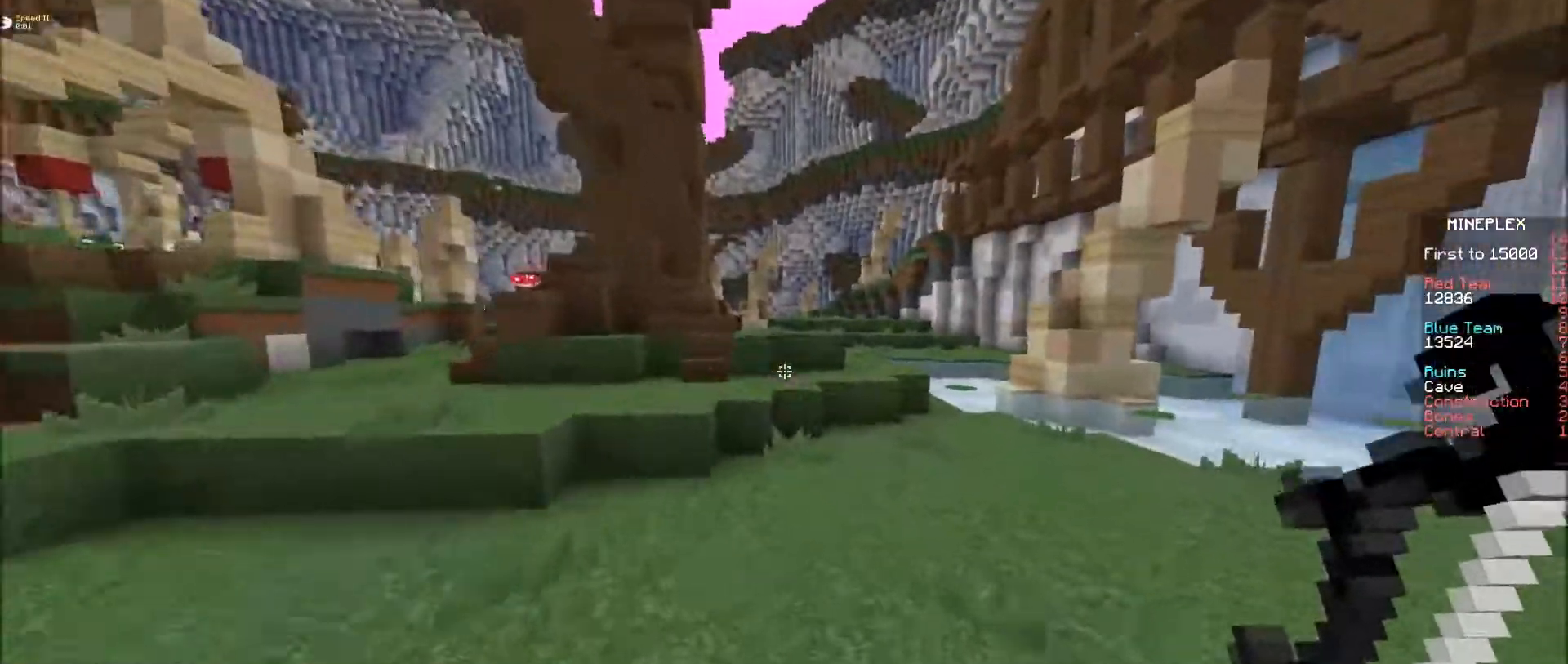
{"keys": ["e"], "mouse": [], "events": []}
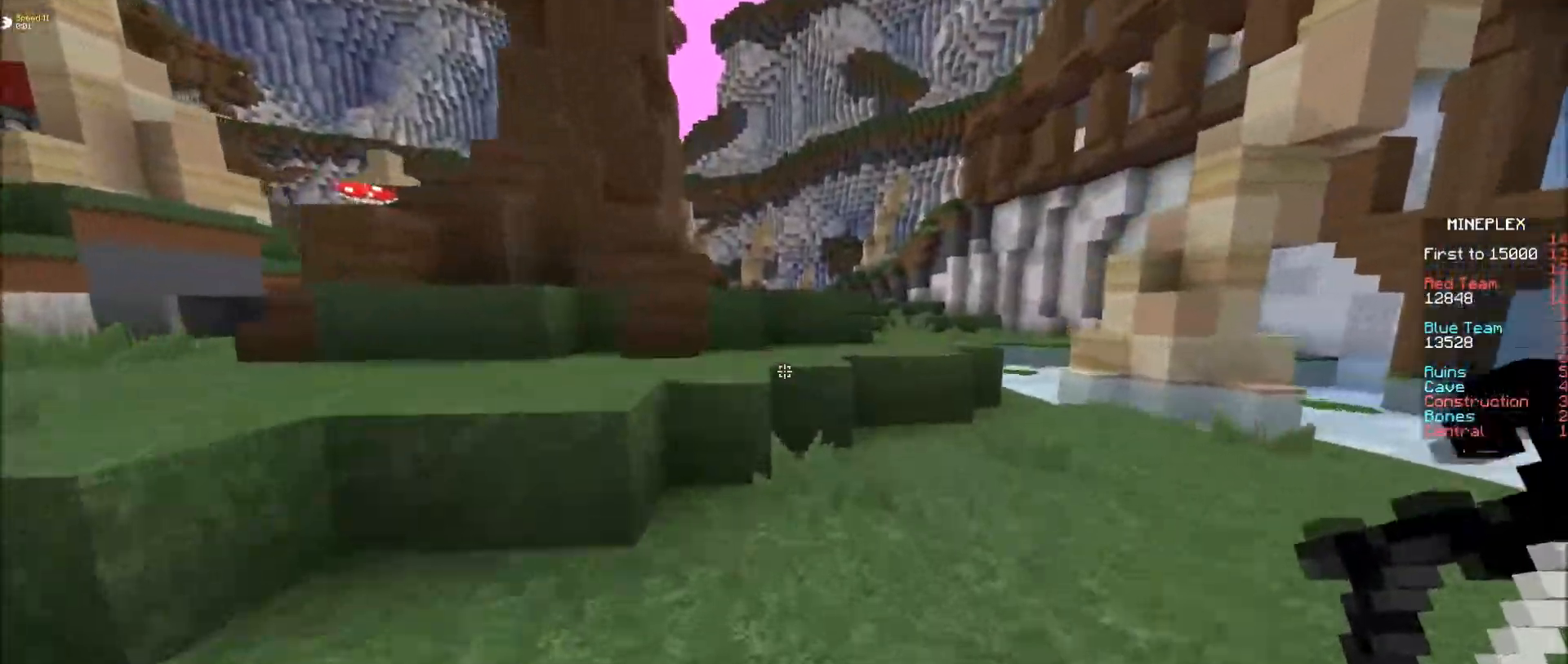
{"keys": ["e"], "mouse": [], "events": []}
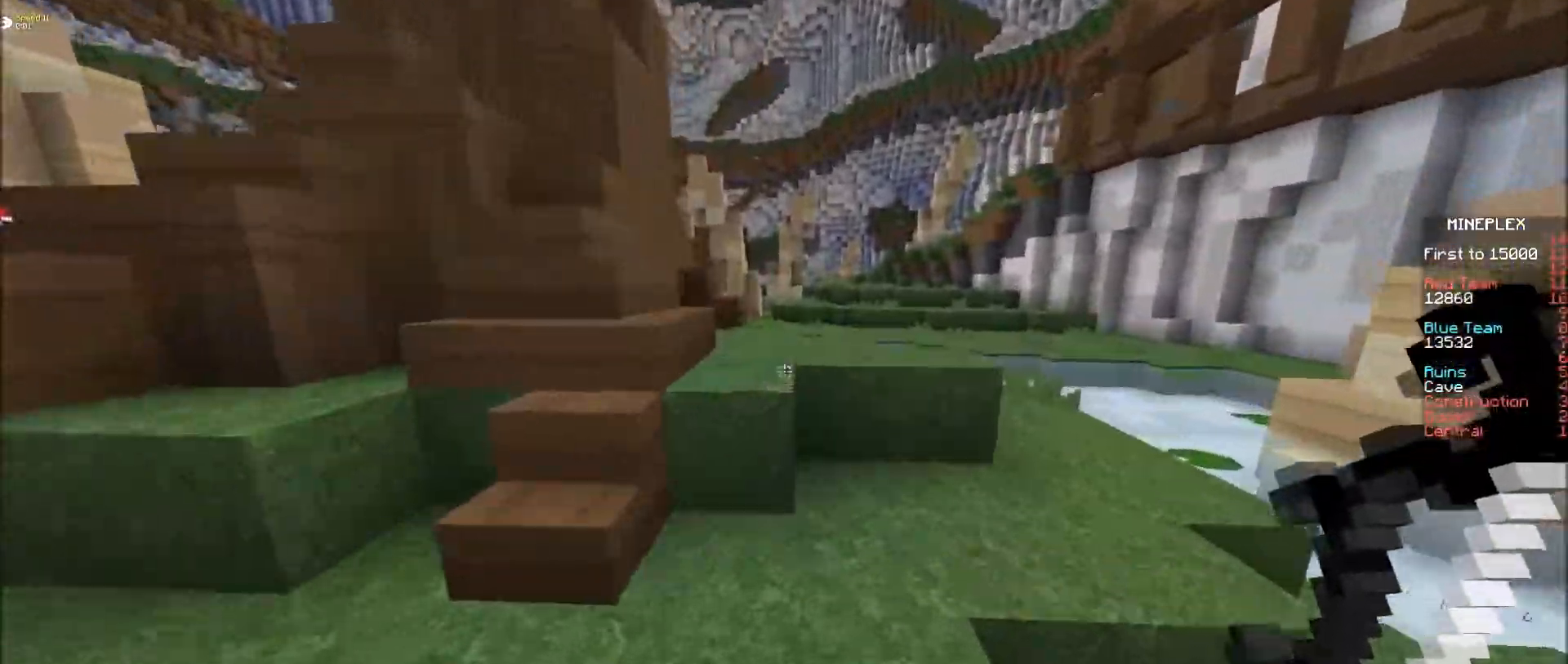
{"keys": ["e"], "mouse": [], "events": []}
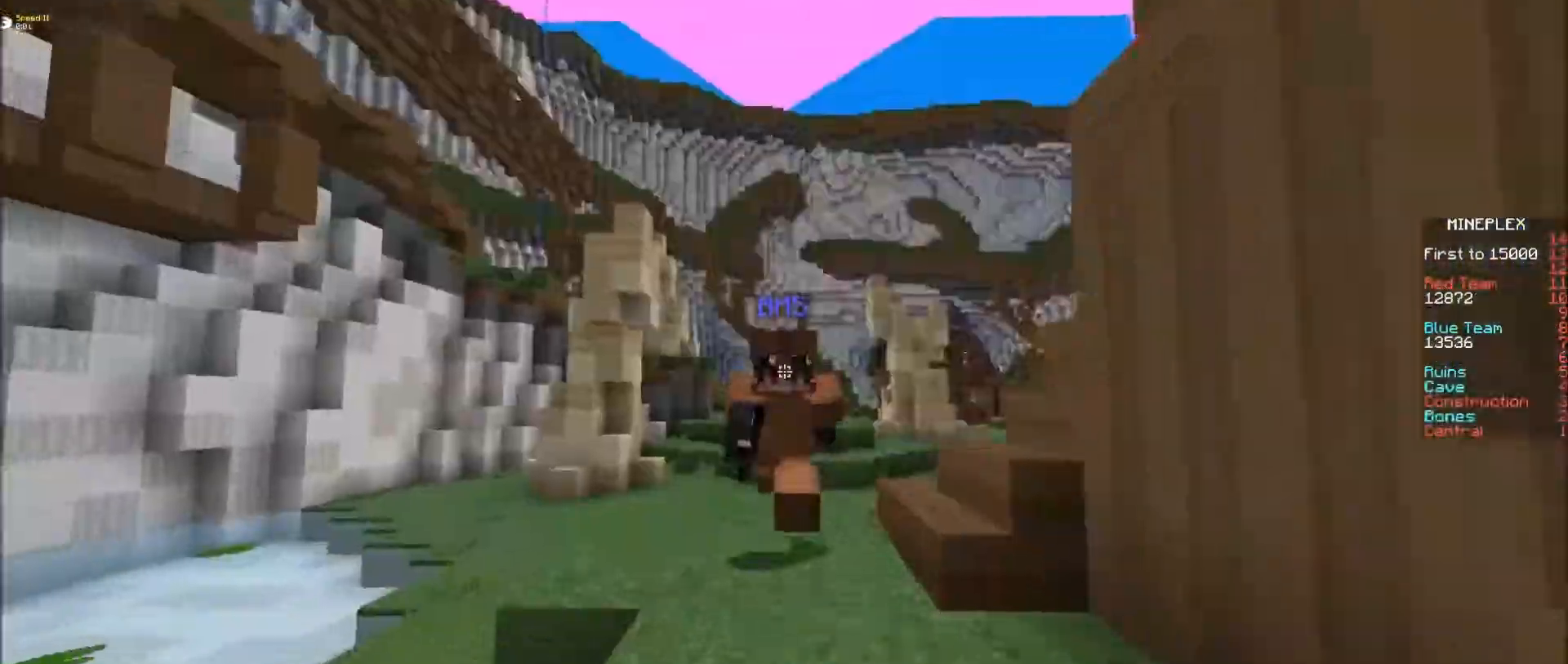
{"keys": ["e"], "mouse": [], "events": []}
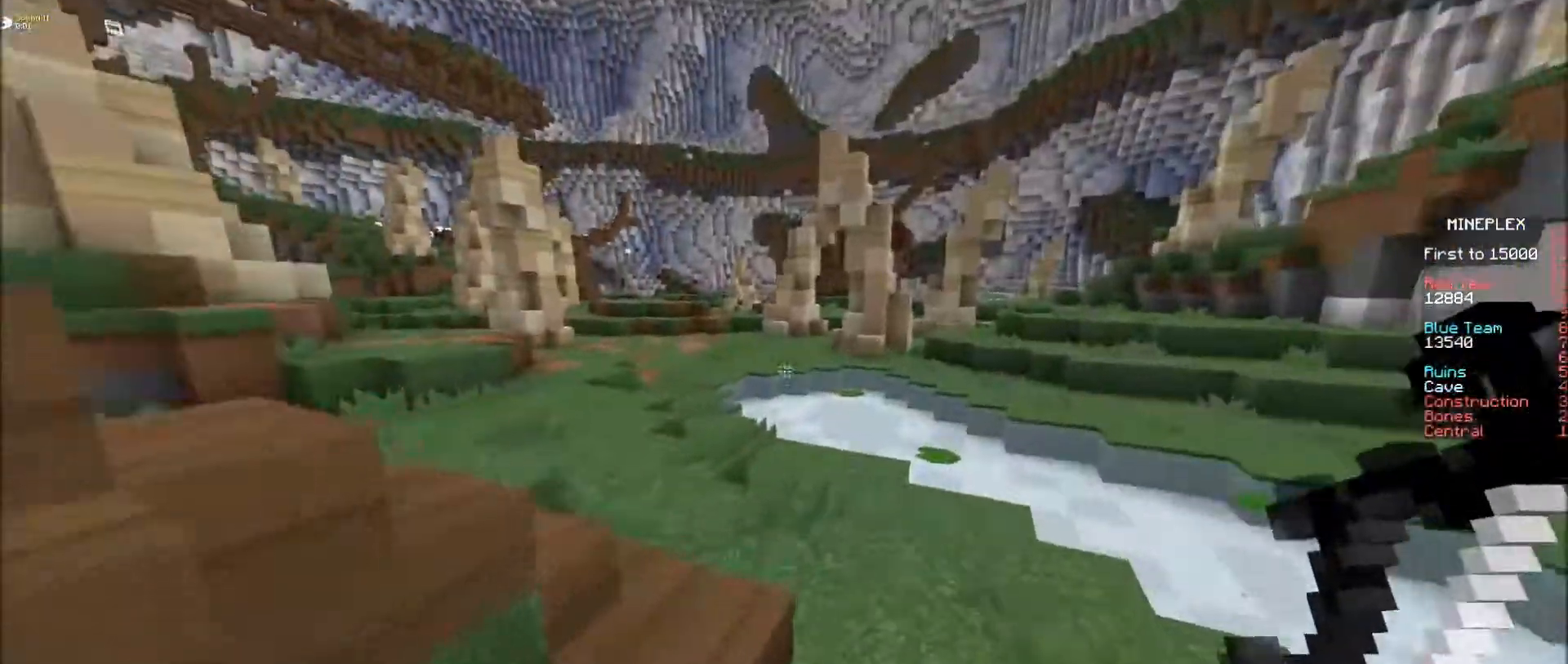
{"keys": ["e"], "mouse": [], "events": []}
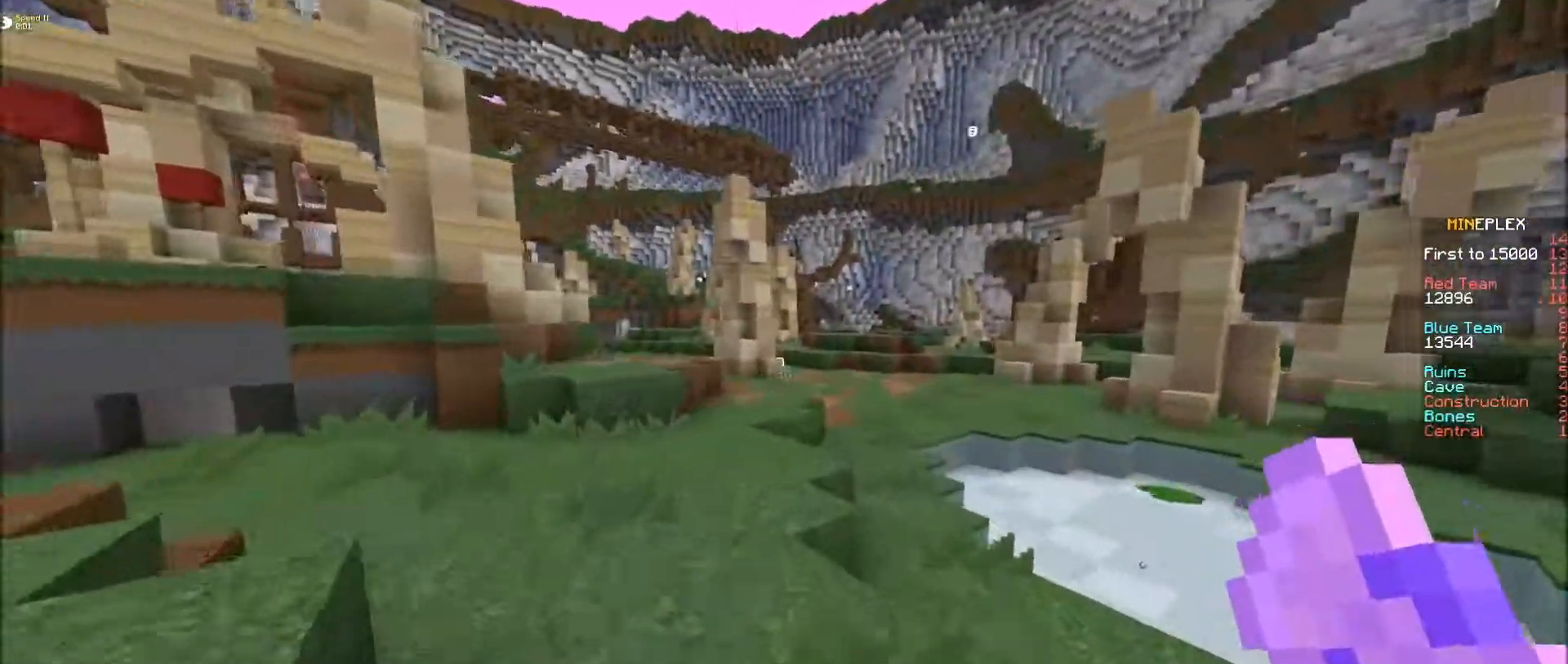
{"keys": ["e"], "mouse": [], "events": []}
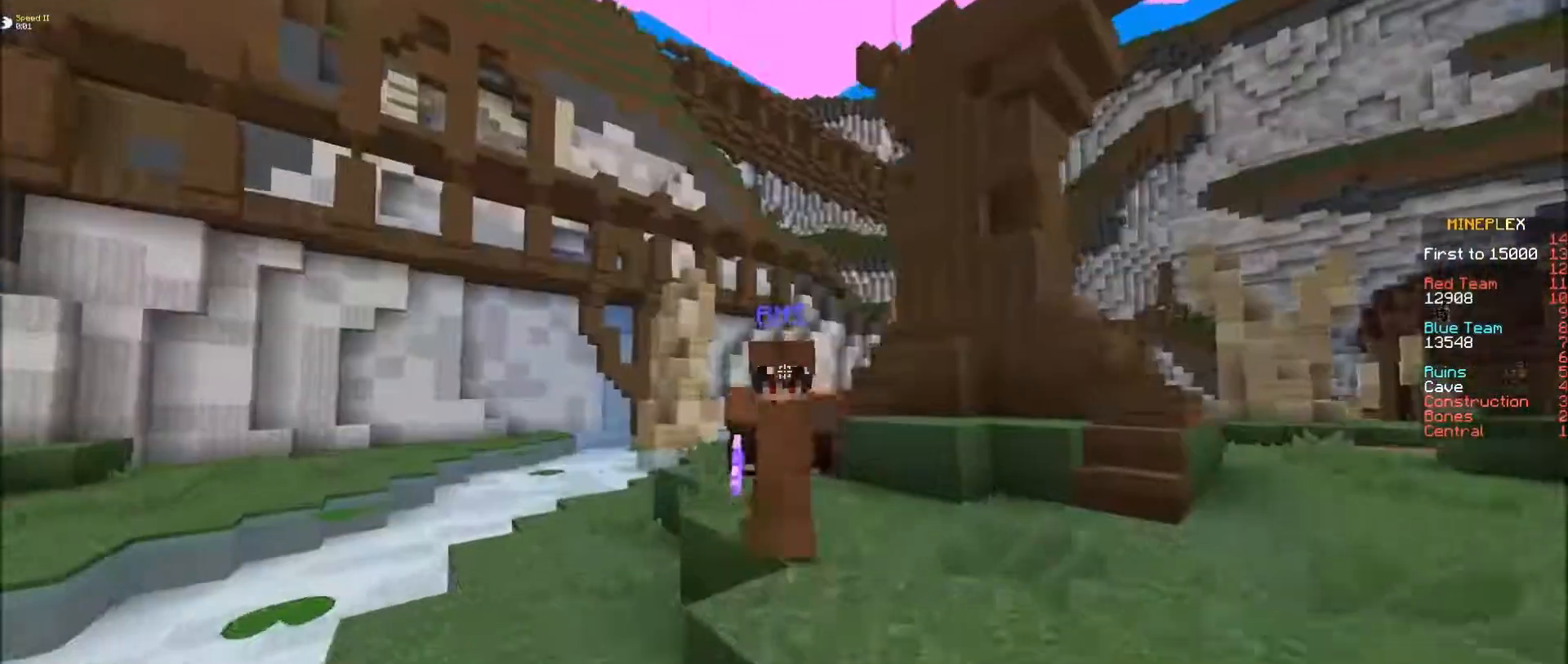
{"keys": ["e"], "mouse": [], "events": []}
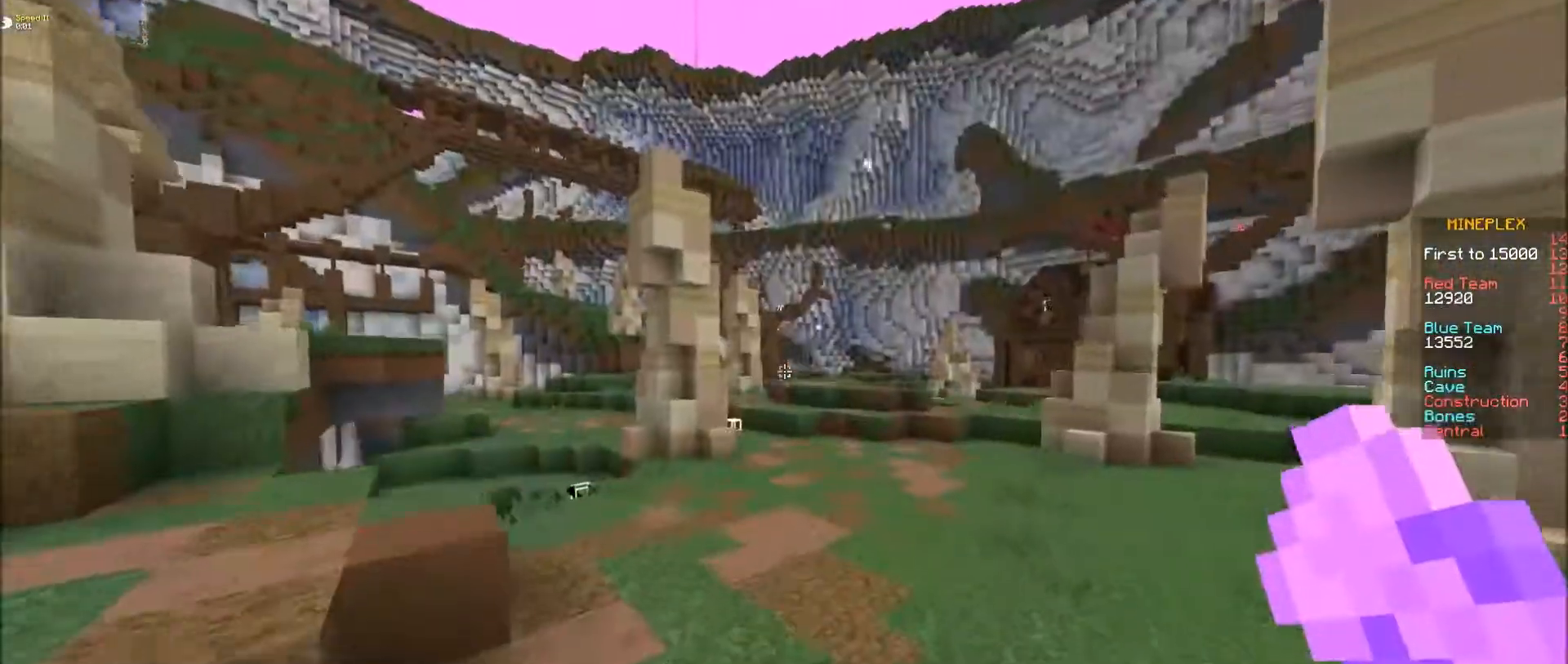
{"keys": ["e"], "mouse": [], "events": [[333, "f", "down"], [433, "f", "up"]]}
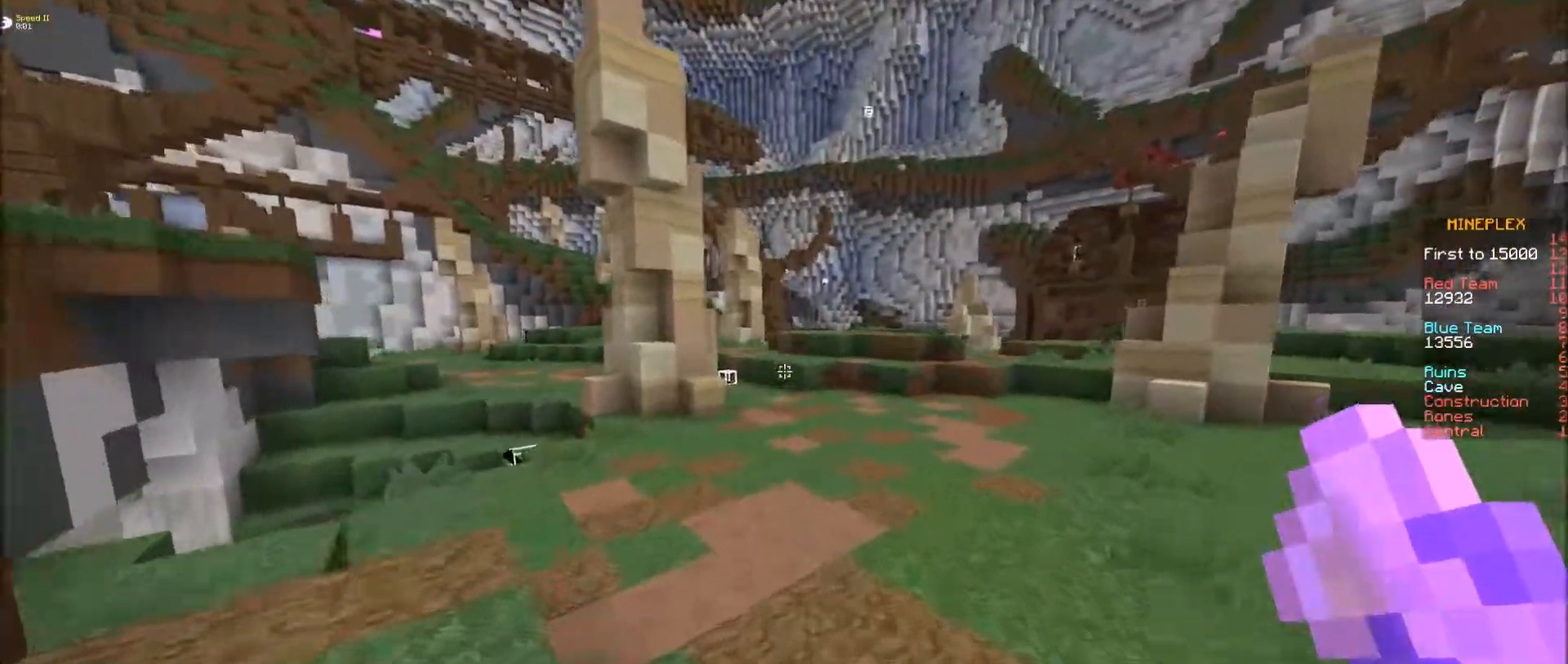
{"keys": ["e"], "mouse": [], "events": []}
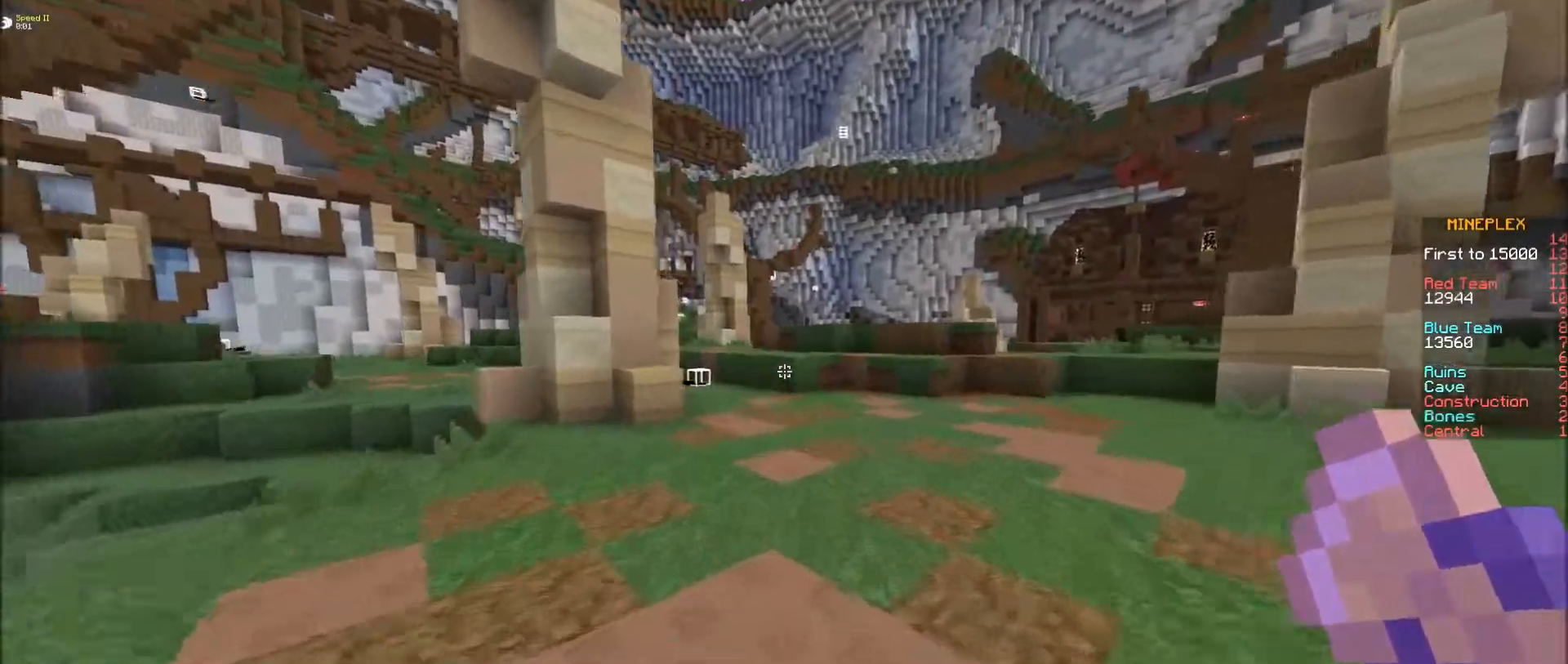
{"keys": ["e"], "mouse": [], "events": []}
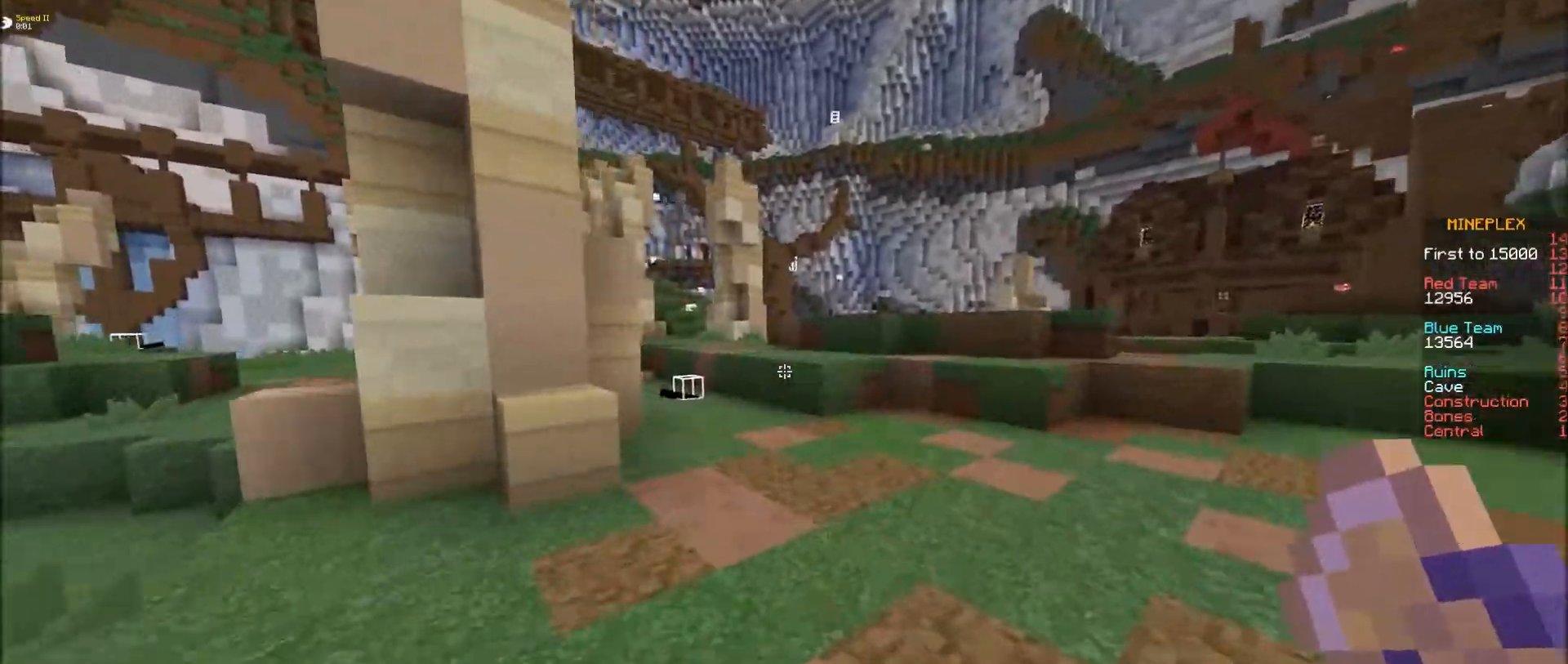
{"keys": ["e"], "mouse": [], "events": []}
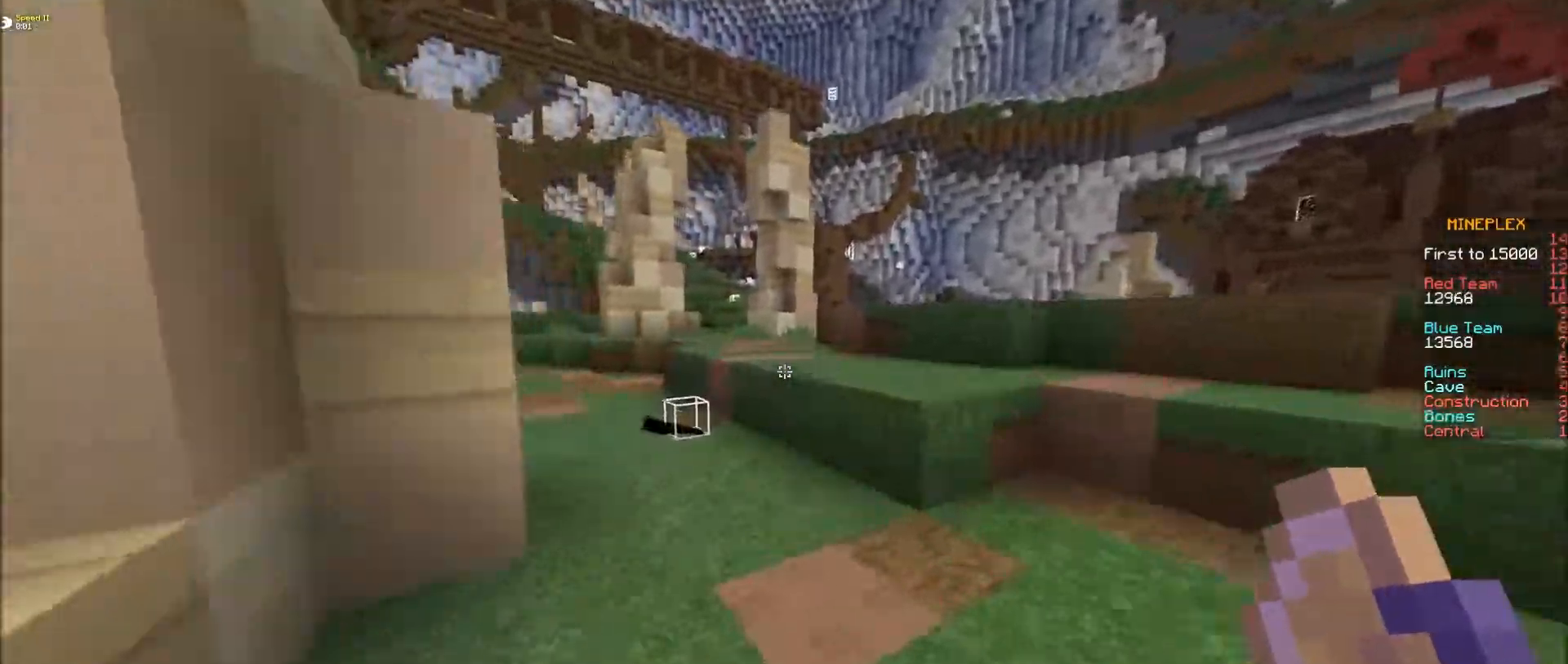
{"keys": ["e"], "mouse": [], "events": []}
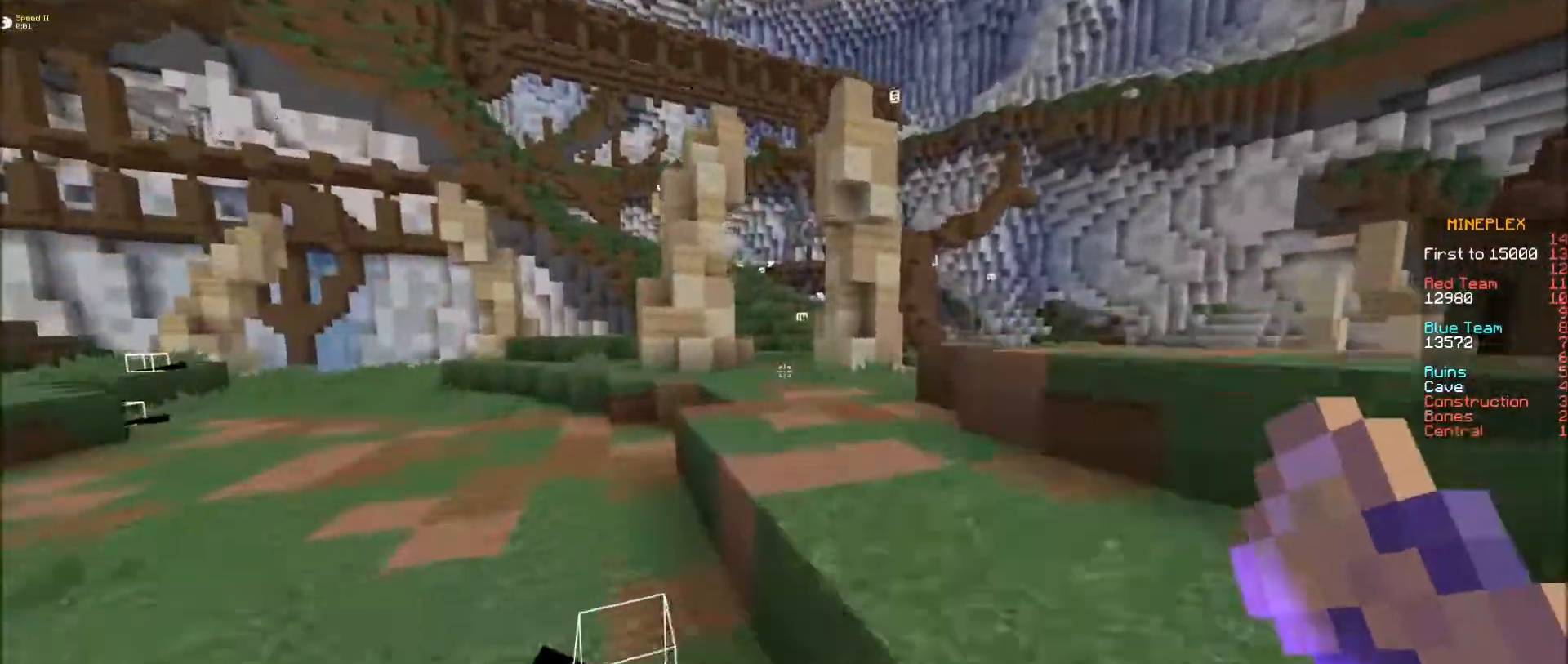
{"keys": ["e"], "mouse": [], "events": []}
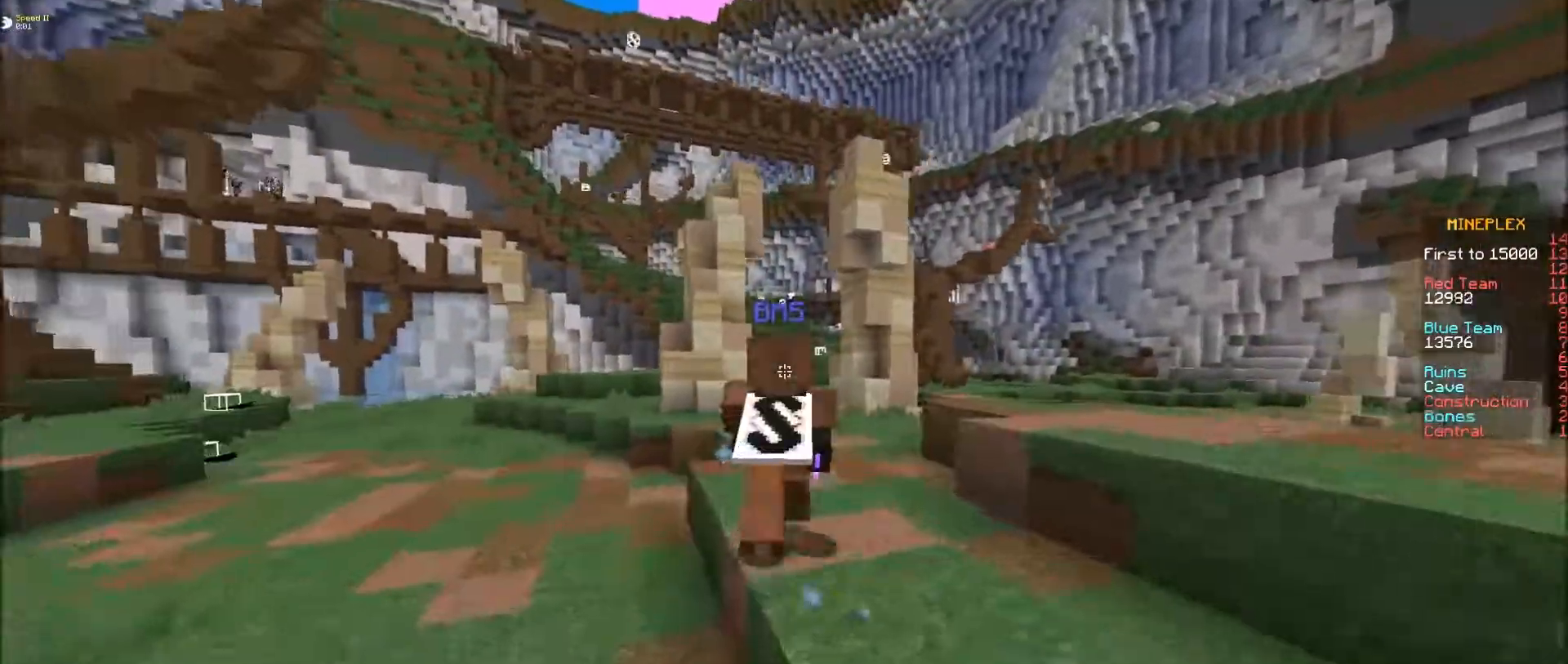
{"keys": ["e"], "mouse": [], "events": []}
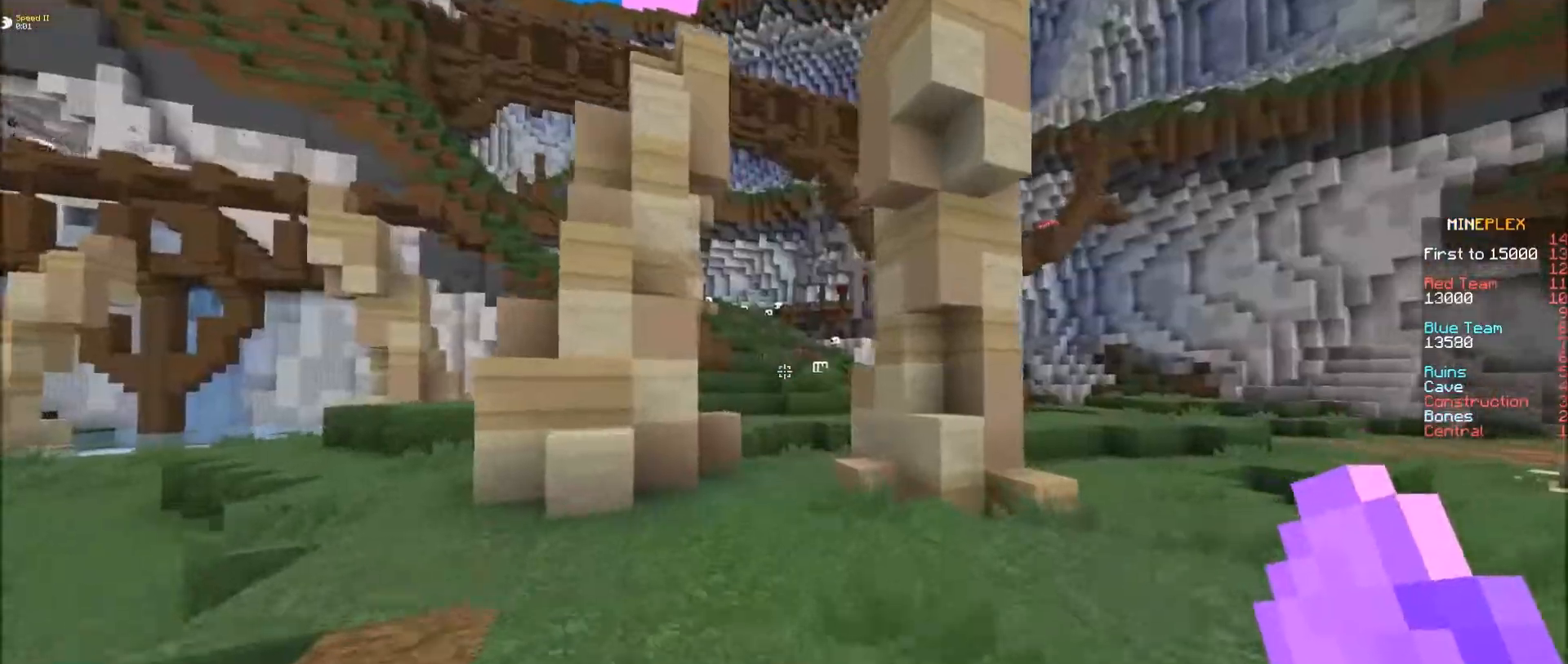
{"keys": ["e"], "mouse": [], "events": []}
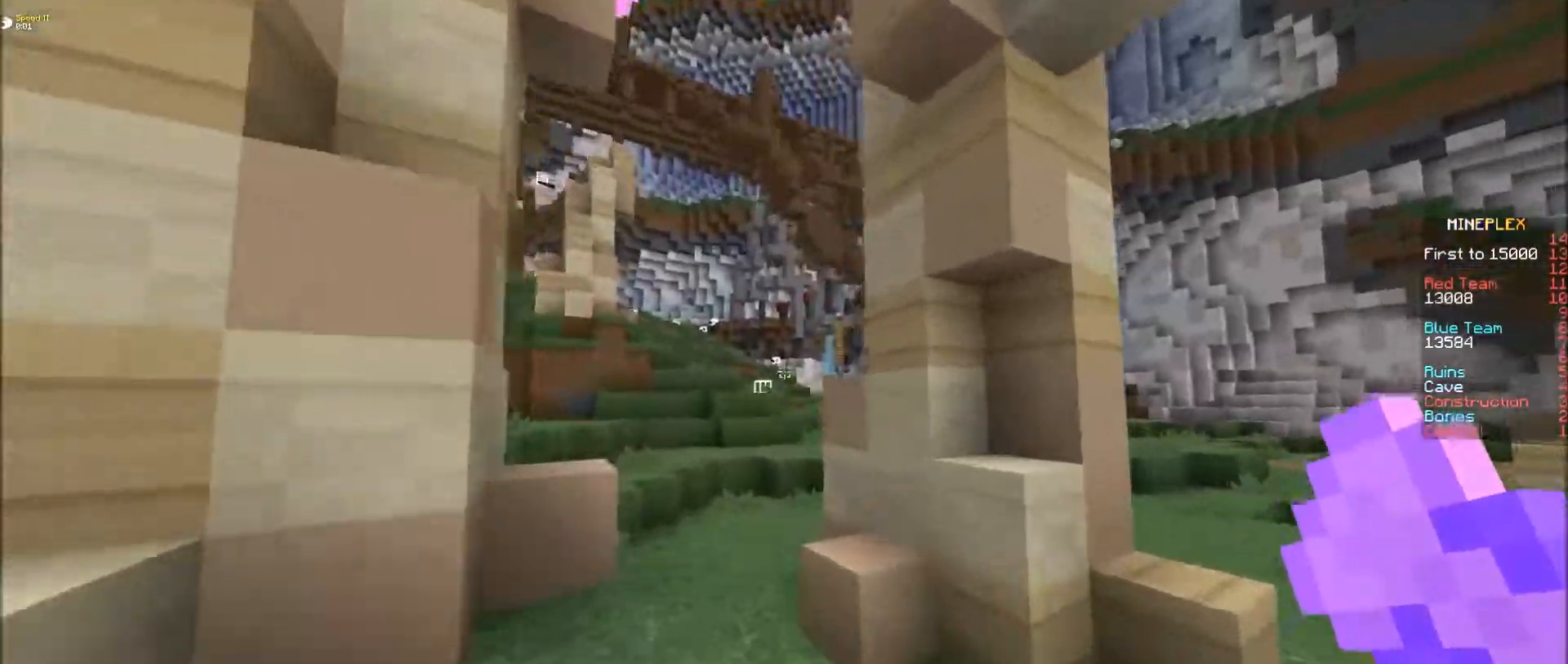
{"keys": ["e"], "mouse": [], "events": [[133, "s", "down"], [233, "s", "up"]]}
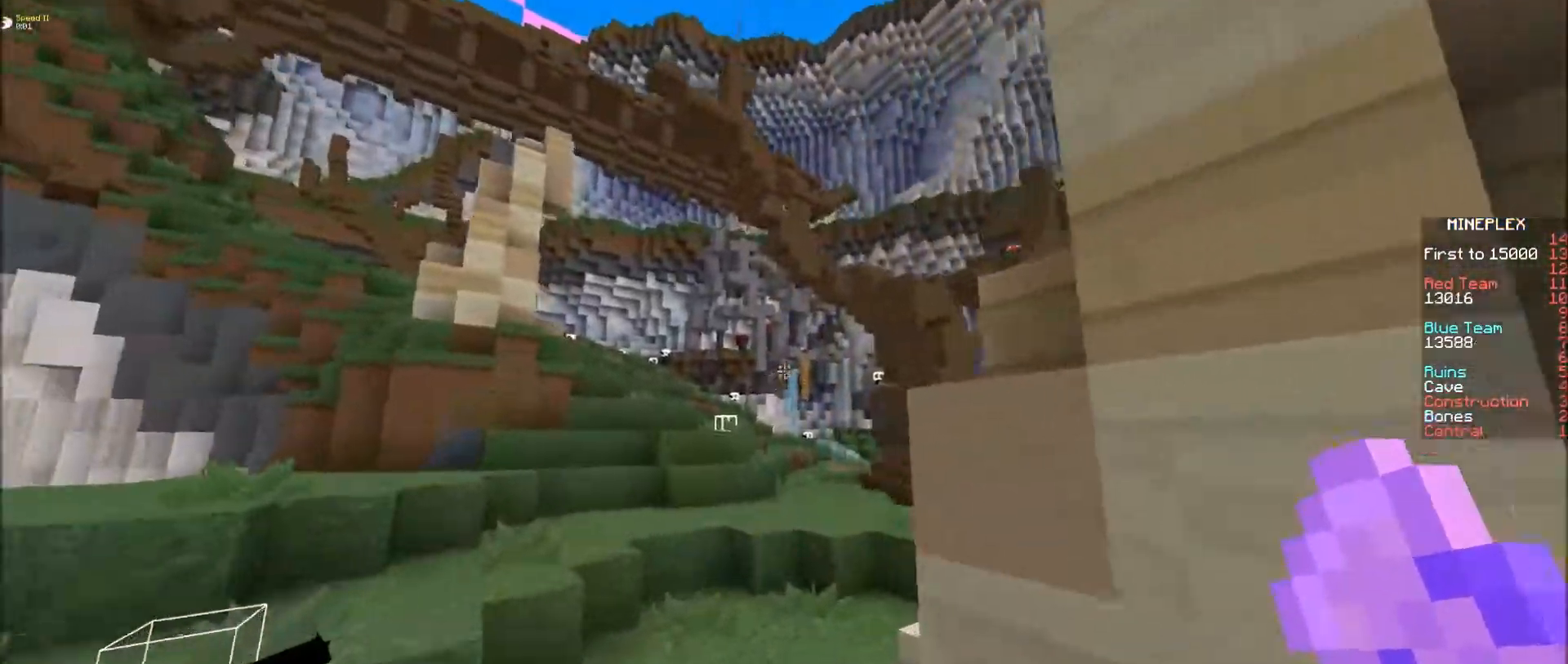
{"keys": ["e"], "mouse": [], "events": [[33, "s", "down"], [233, "s", "up"]]}
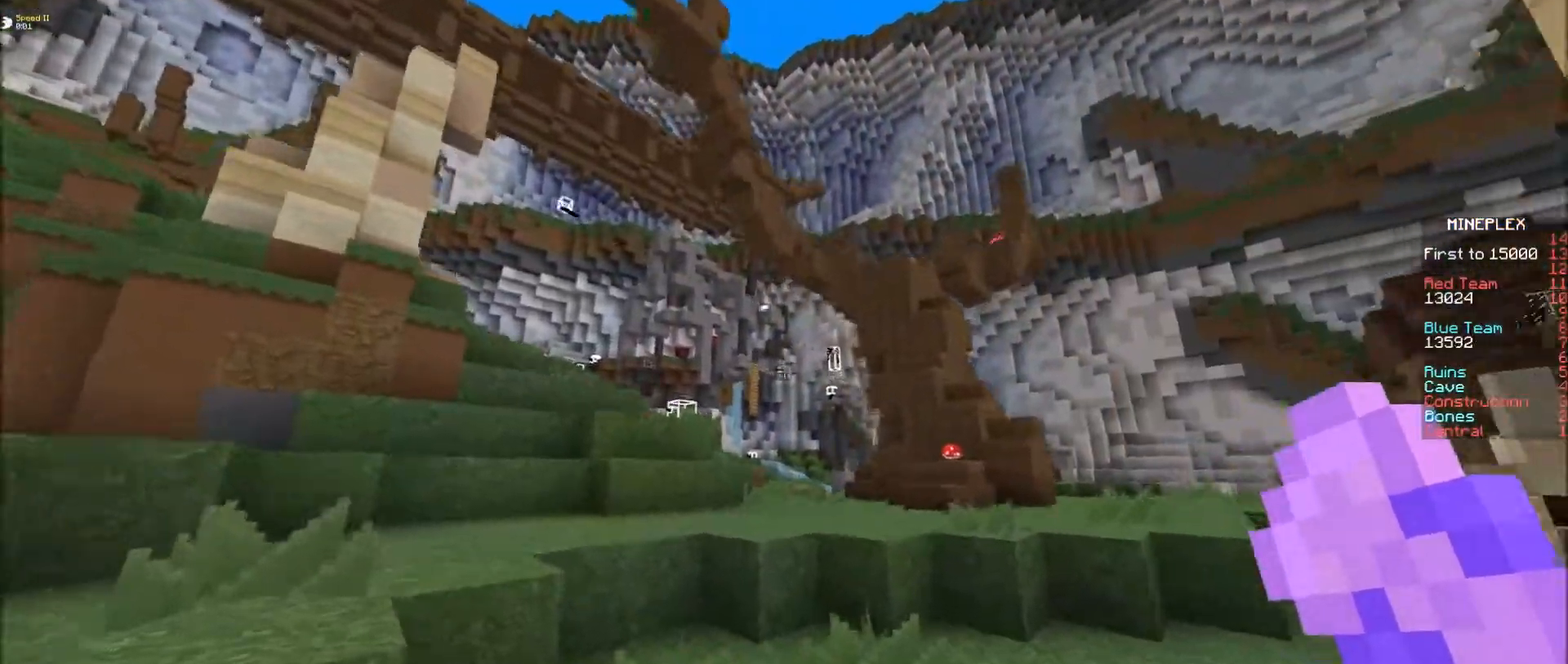
{"keys": ["e"], "mouse": [], "events": []}
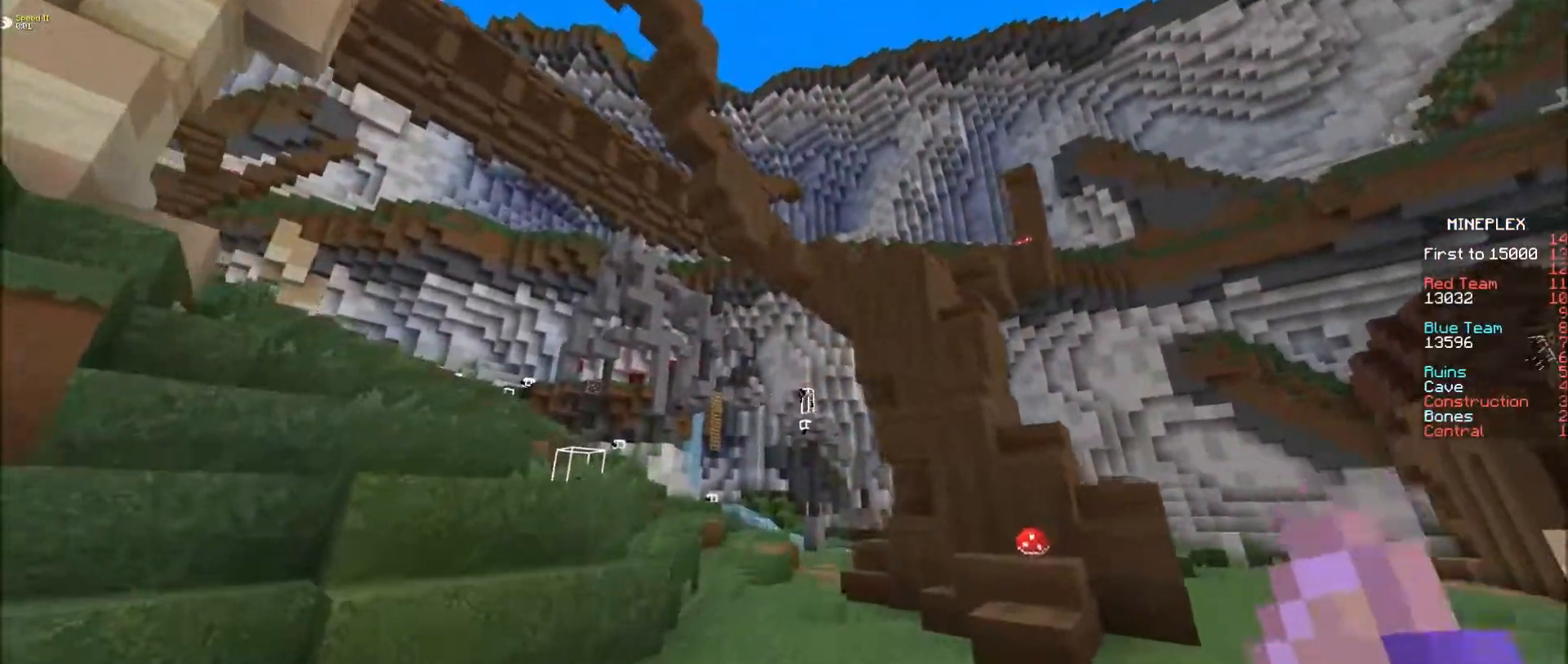
{"keys": ["s"], "mouse": ["right"], "events": [[33, "mouse_right", "down"], [133, "s", "down"], [483, "e", "up"]]}
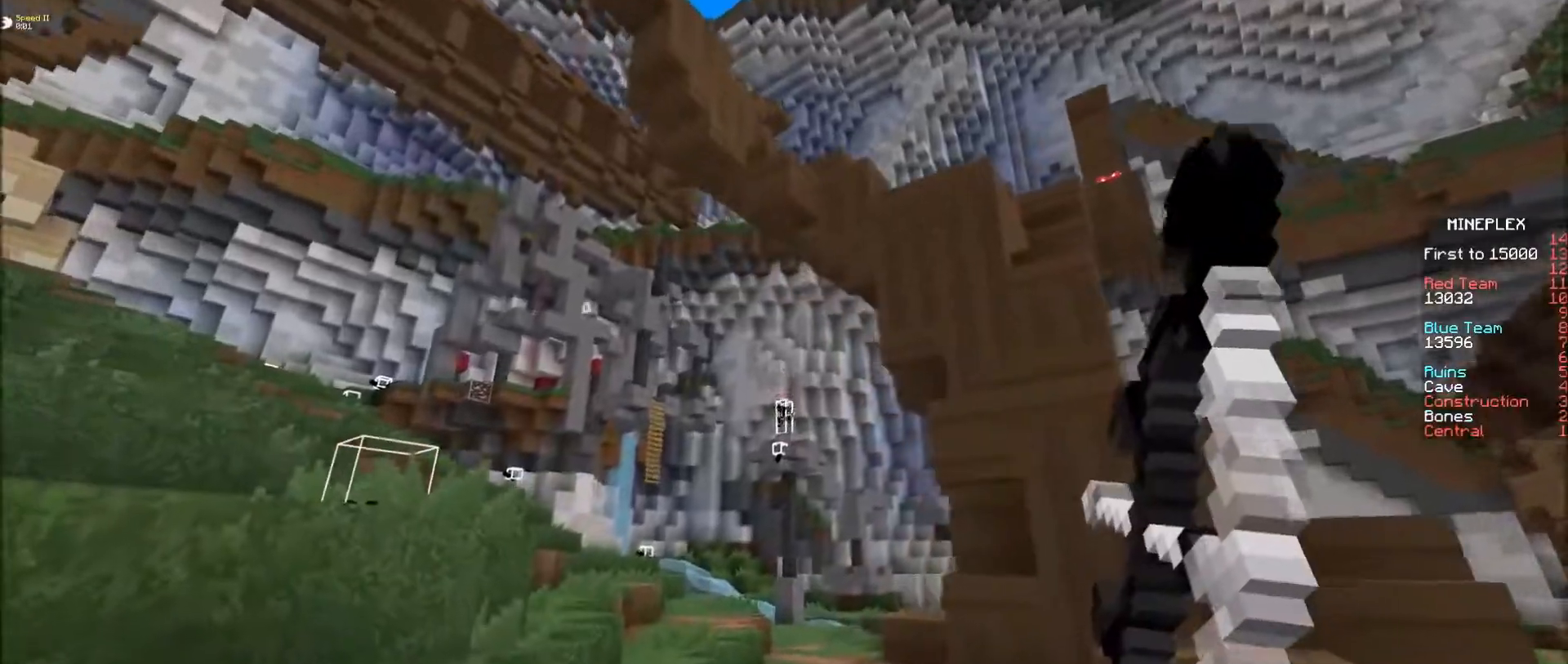
{"keys": ["e"], "mouse": [], "events": [[383, "mouse_right", "up"], [433, "s", "up"], [483, "e", "down"]]}
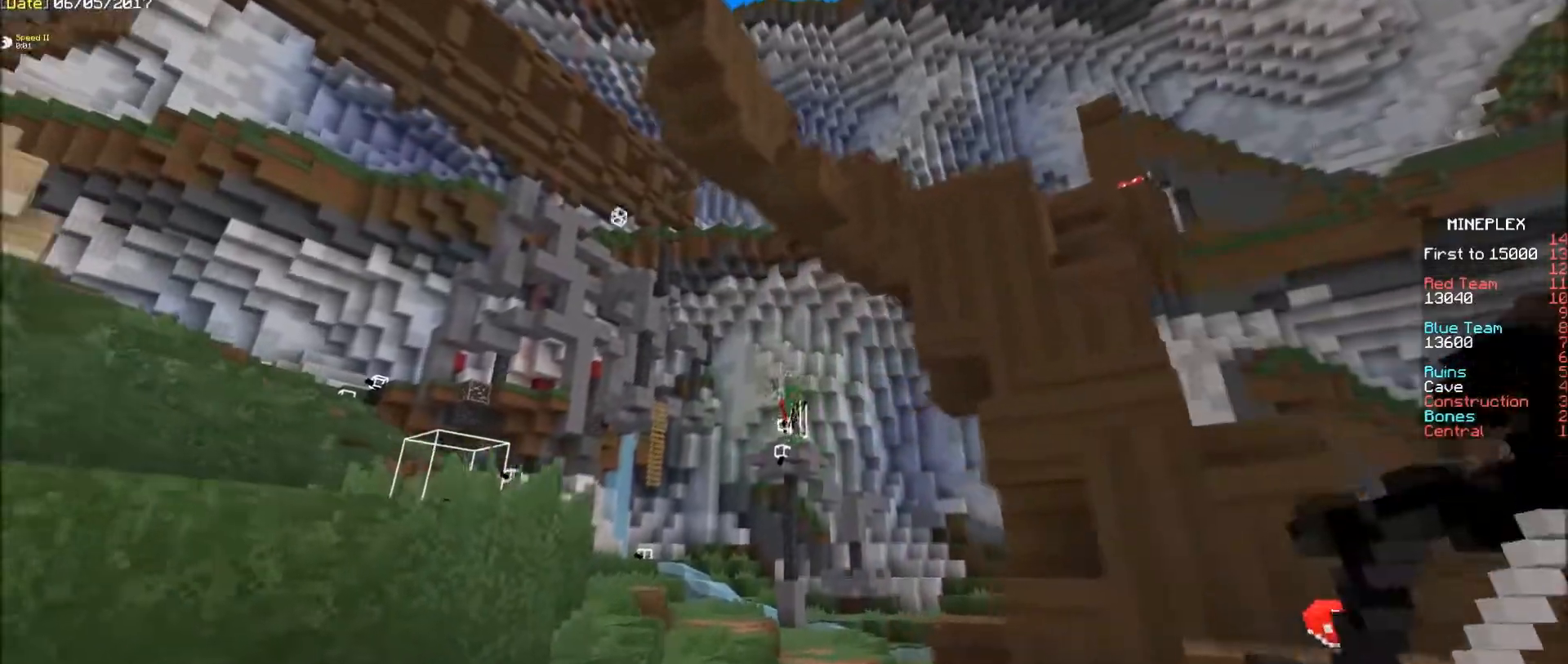
{"keys": ["e"], "mouse": [], "events": [[33, "f", "down"], [83, "f", "up"], [233, "e", "up"], [383, "e", "down"]]}